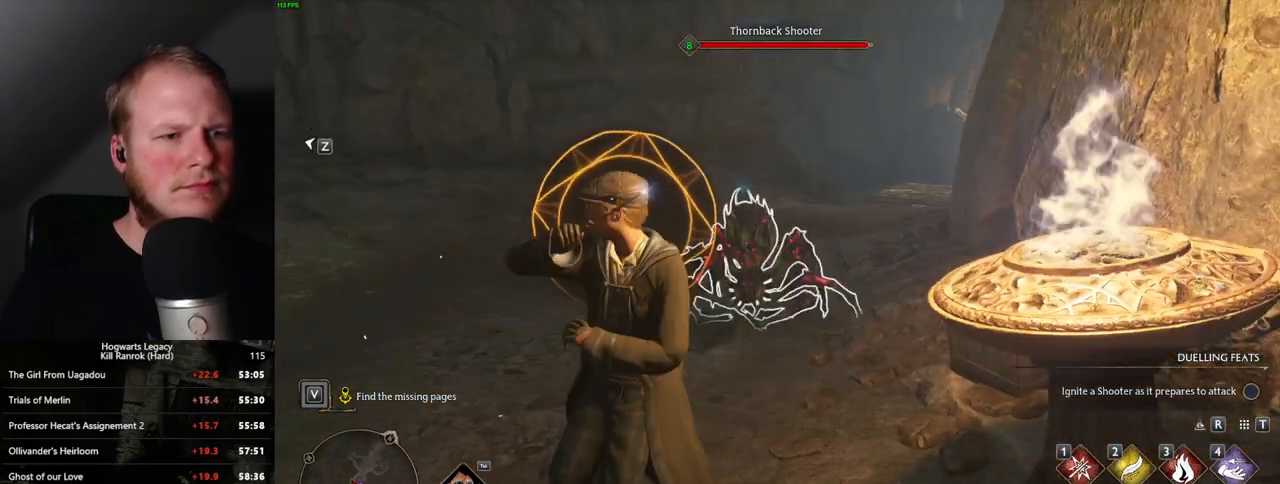
Gameplay with keyboard and mouse; each line is a JSON object with the keys and mouse buttons held at the frame after it. "events" lists presses ("down") and releases ("up") of ".", "/", "0", "1", "2", "3", "4", "5", "6", "7", "8", "9", "a", "alt_l", "alt_r", "b", "backslash", "backspace", "c", "caps_lock", "comma", "ctrl_l", "ctrl_r", "d", "e", "equals", "escape", "f", "f1", "f10", "f11", "f12", "f2", "f3", "f4", "f5", "f6", "f7", "f8", "f9", "g", "h", "i", "j", "k", "l", "lbracket", "m", "minus", "n", "o", "p", "q", "quote", "r", "rbracket", "return", "s", "semicolon", "shift_l", "shift_r", "space", "super", "t", "tab", "tilde", "u", "v", "w", "x", "y", "z", "mouse_left", "mouse_wheel", "mouse_right", "mouse_mb4" and "mouse_mb5" between this image and that frame as [ms after this image, input, new state], when the widget could be followed in between. "mouse_left", "mouse_wheel", "mouse_right", "mouse_mb4", "mouse_mb5" = the "left", "wheel", "right", "mb4", "mb5" buttons of the "mouse" list. No other keys are recorded. "wheel" means that the mouse wheel is clicked or scrolled. Mouse movement is not recorded.
{"keys": ["d", "s", "space"], "mouse": [], "events": [[383, "d", "down"], [383, "s", "down"], [467, "space", "down"]]}
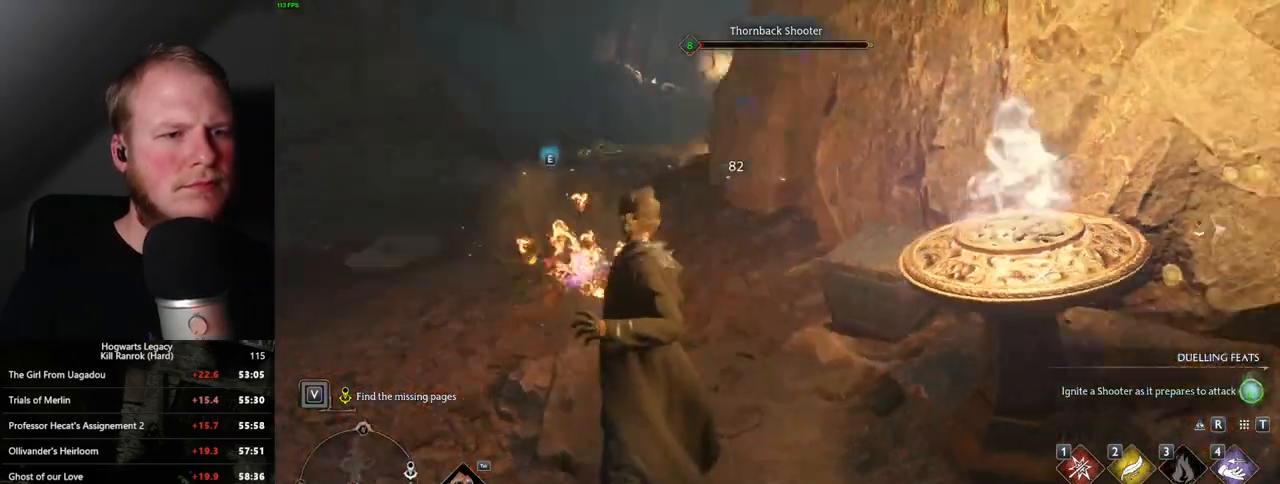
{"keys": ["d", "w"], "mouse": [], "events": [[17, "s", "up"], [100, "space", "up"], [150, "w", "down"], [217, "w", "up"], [417, "w", "down"]]}
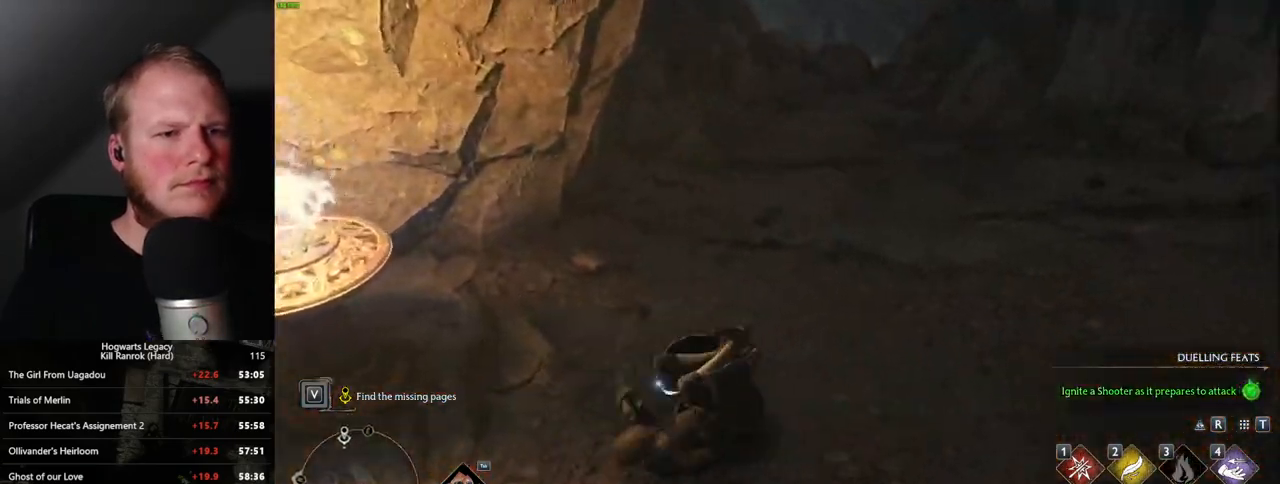
{"keys": ["shift_l", "w"], "mouse": [], "events": [[133, "d", "up"], [500, "shift_l", "down"]]}
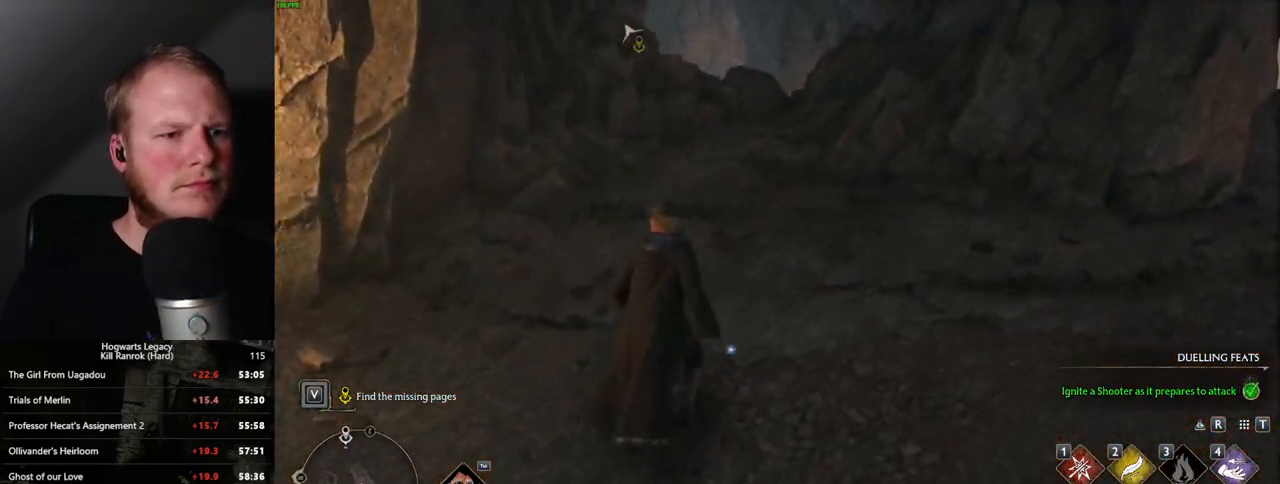
{"keys": ["w"], "mouse": ["mb5"], "events": [[117, "shift_l", "up"], [383, "mouse_mb5", "down"]]}
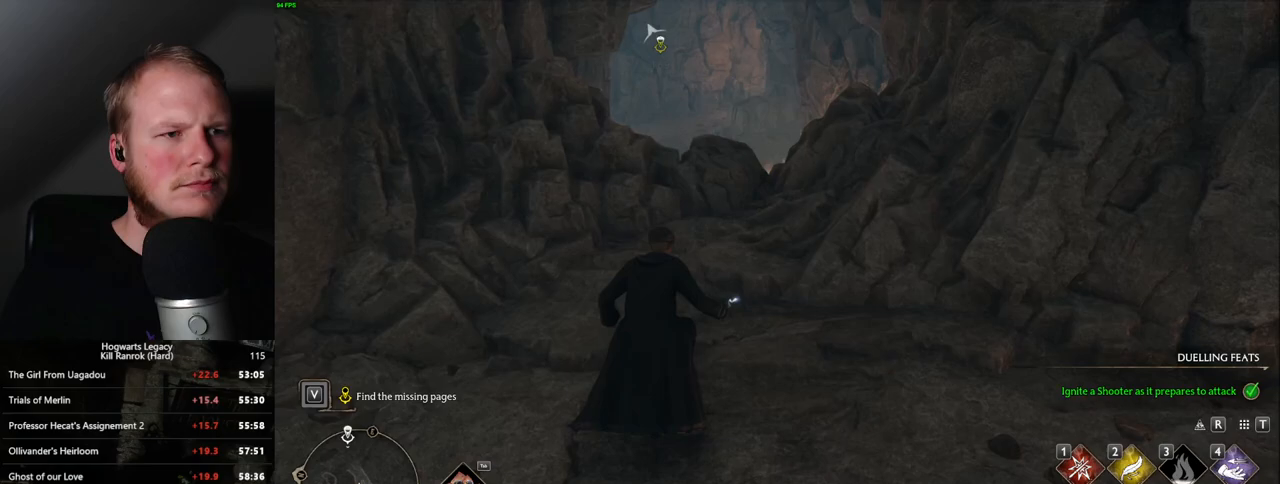
{"keys": ["space", "w"], "mouse": [], "events": [[350, "mouse_mb5", "up"], [467, "space", "down"]]}
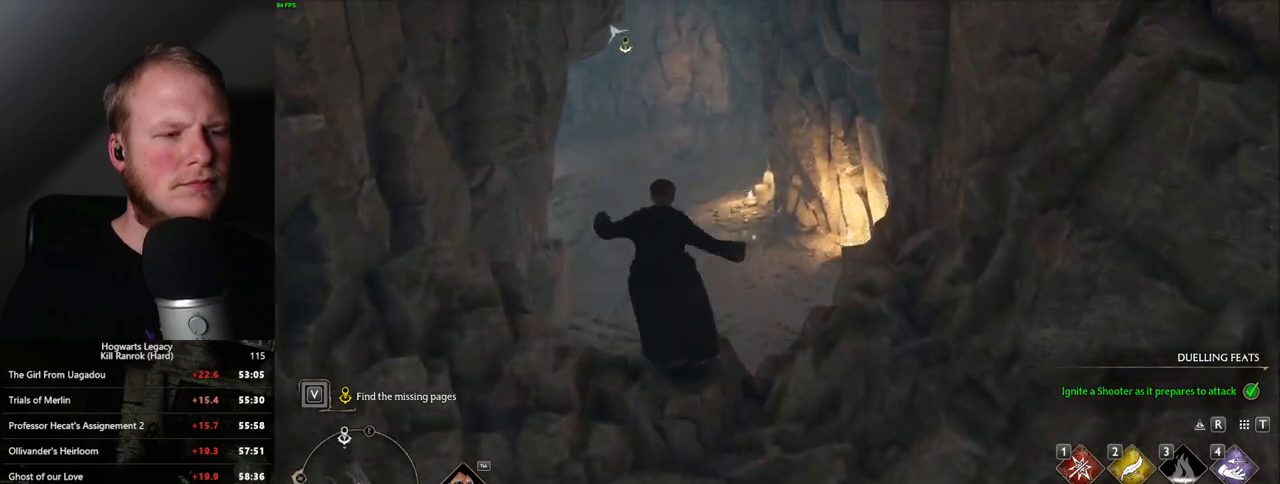
{"keys": ["a"], "mouse": [], "events": [[100, "space", "up"], [450, "w", "up"], [467, "a", "down"]]}
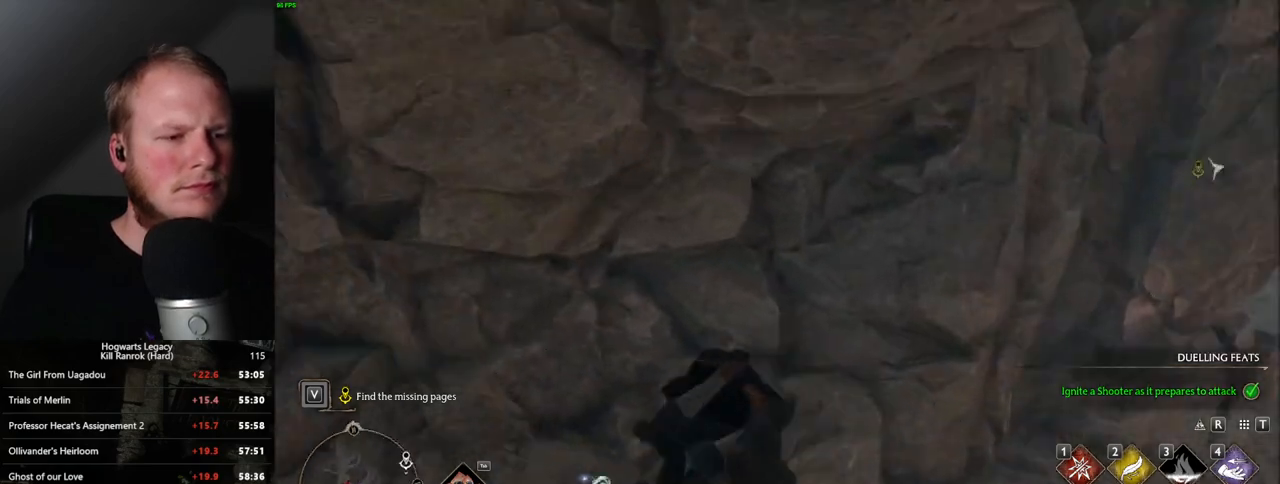
{"keys": ["w"], "mouse": [], "events": [[167, "w", "down"], [483, "a", "up"]]}
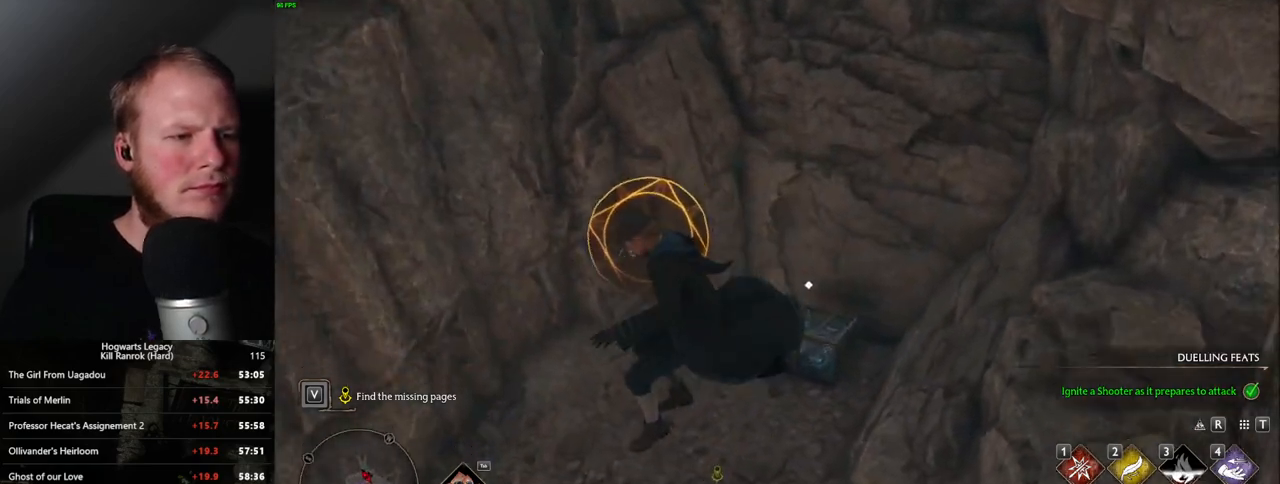
{"keys": ["d", "w"], "mouse": [], "events": [[500, "d", "down"]]}
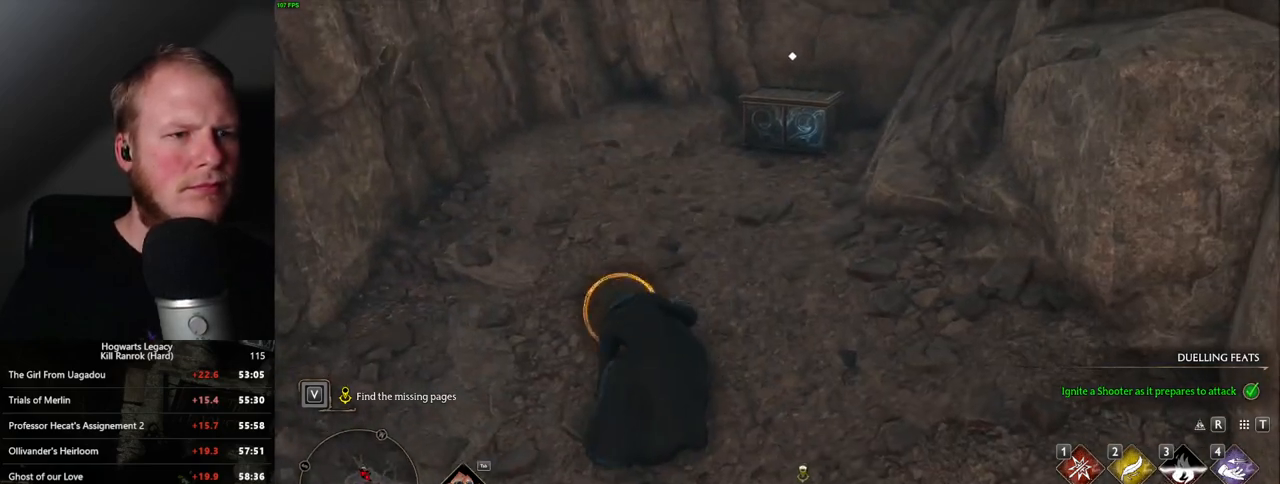
{"keys": ["w"], "mouse": [], "events": [[67, "d", "up"]]}
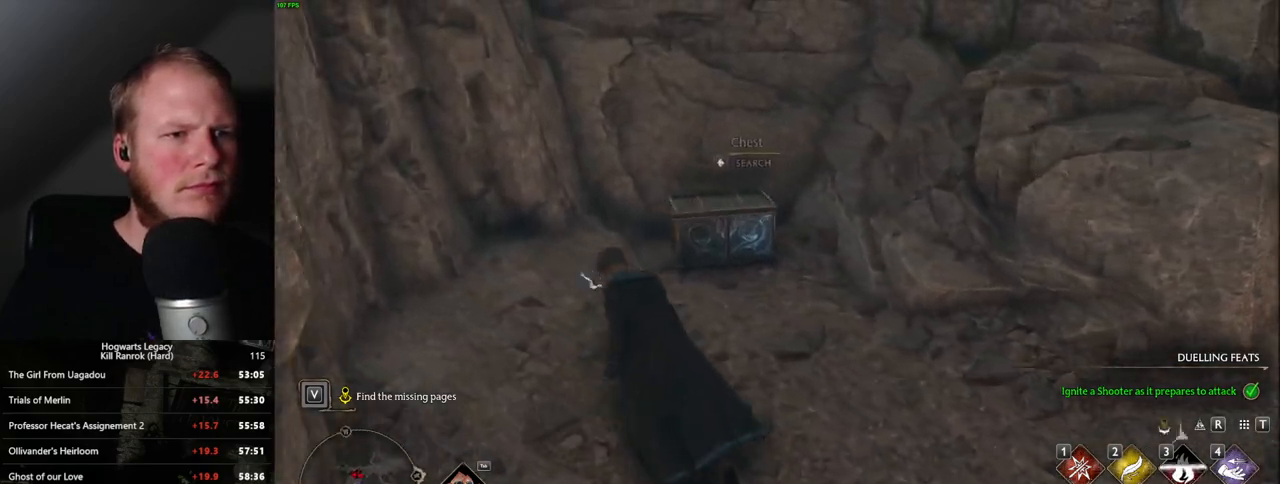
{"keys": ["w"], "mouse": [], "events": [[33, "f", "down"], [133, "f", "up"], [317, "space", "down"], [500, "space", "up"]]}
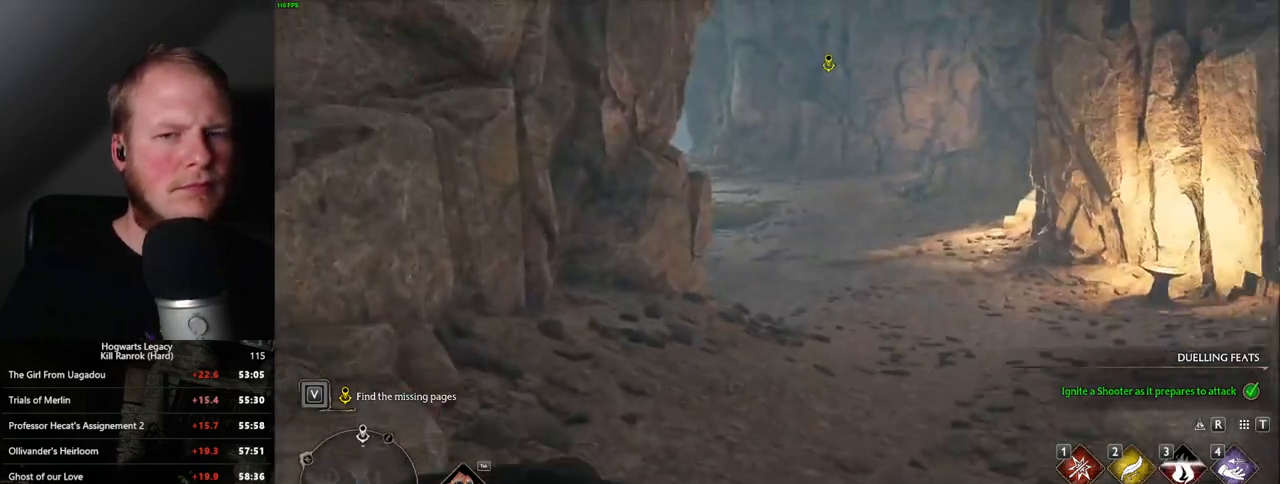
{"keys": ["w"], "mouse": [], "events": [[83, "d", "down"], [150, "d", "up"]]}
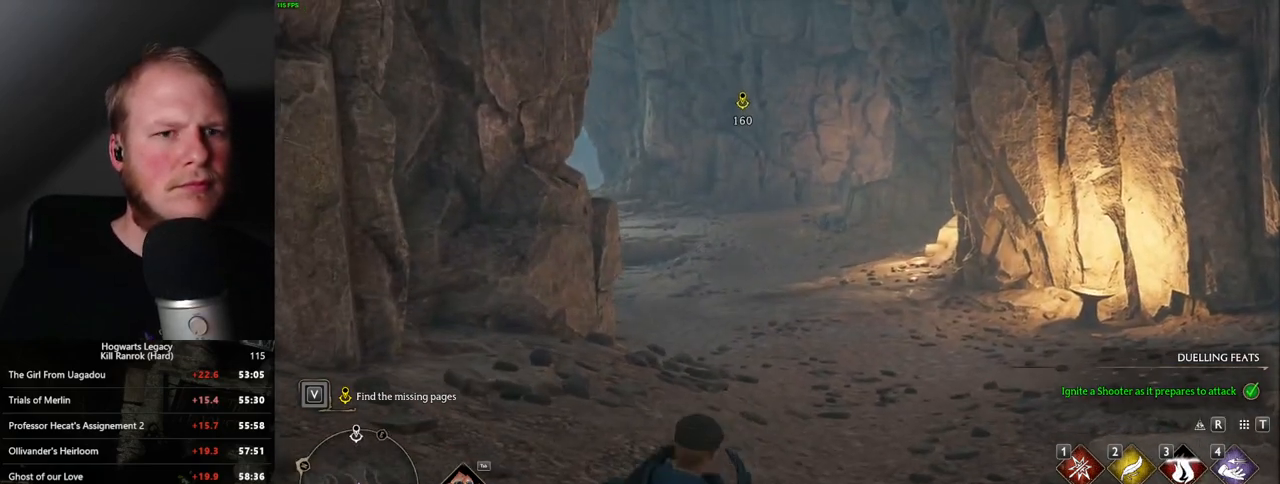
{"keys": ["w"], "mouse": [], "events": []}
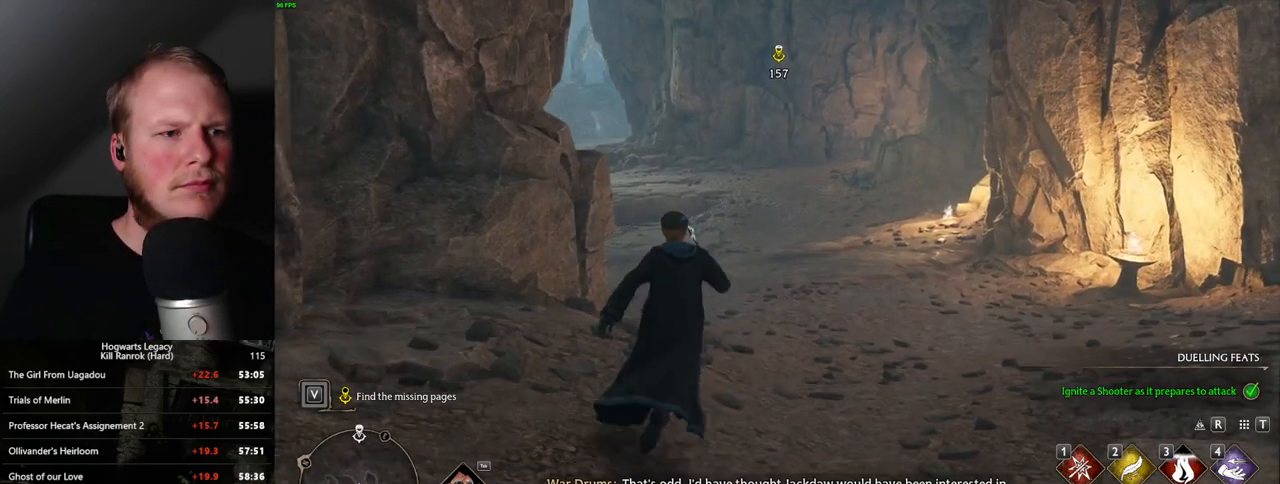
{"keys": ["d", "w"], "mouse": [], "events": [[433, "d", "down"]]}
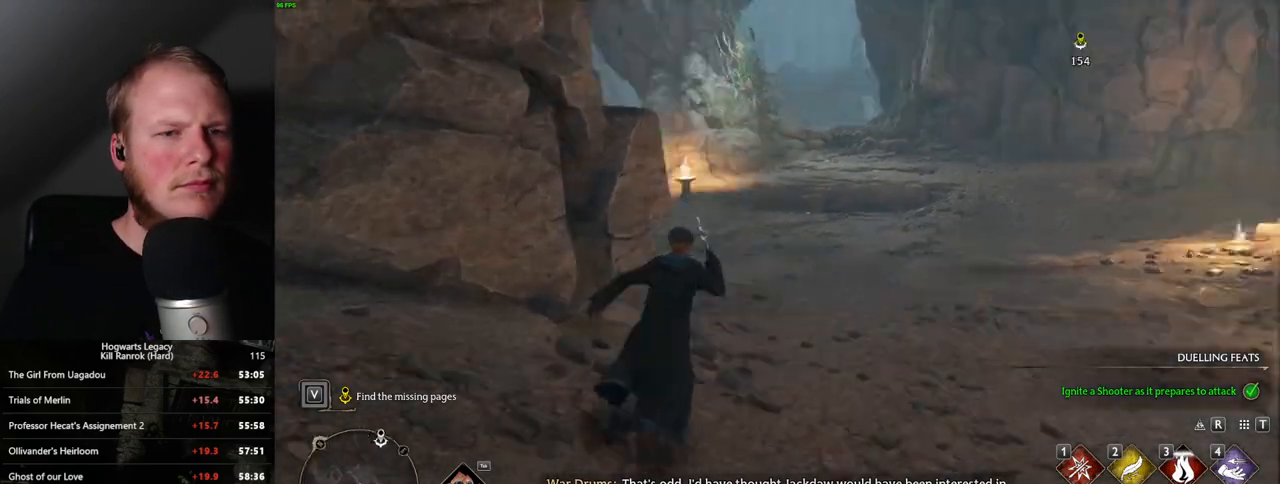
{"keys": ["d", "s"], "mouse": [], "events": [[33, "w", "up"], [200, "s", "down"]]}
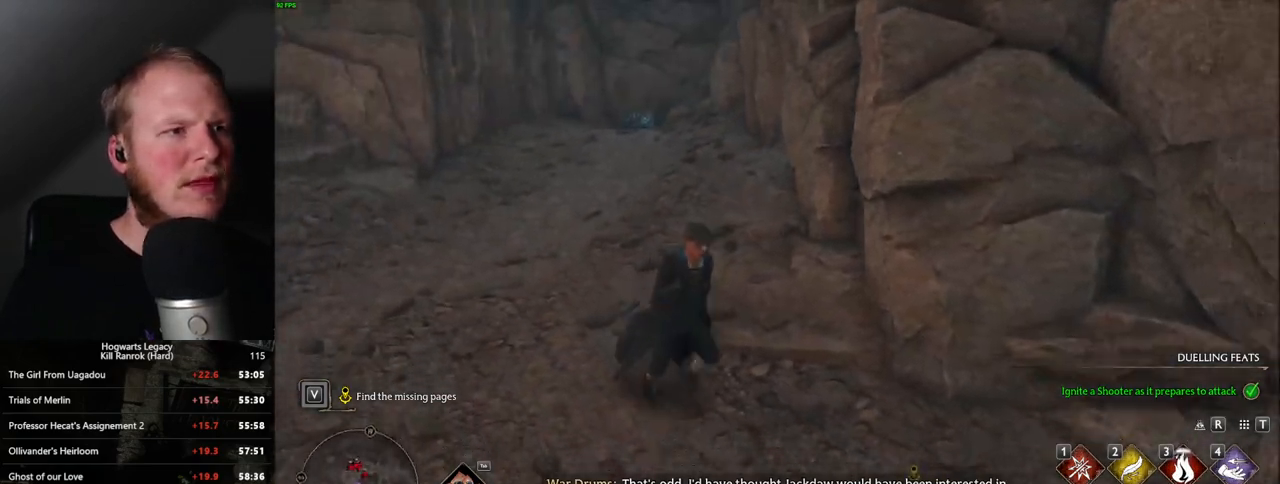
{"keys": ["d", "s"], "mouse": [], "events": []}
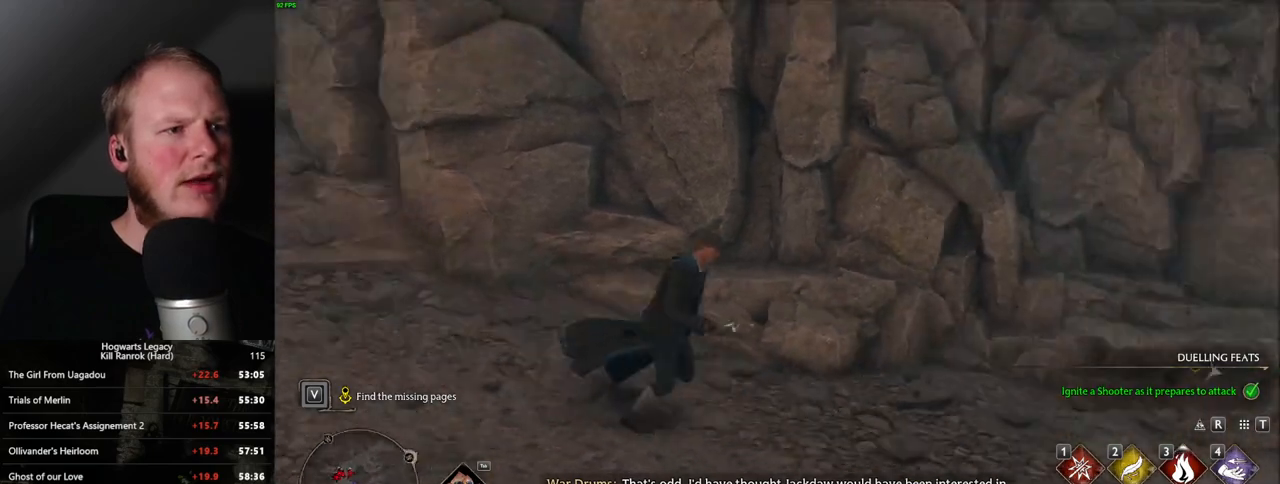
{"keys": ["d", "w"], "mouse": [], "events": [[133, "s", "up"], [283, "w", "down"]]}
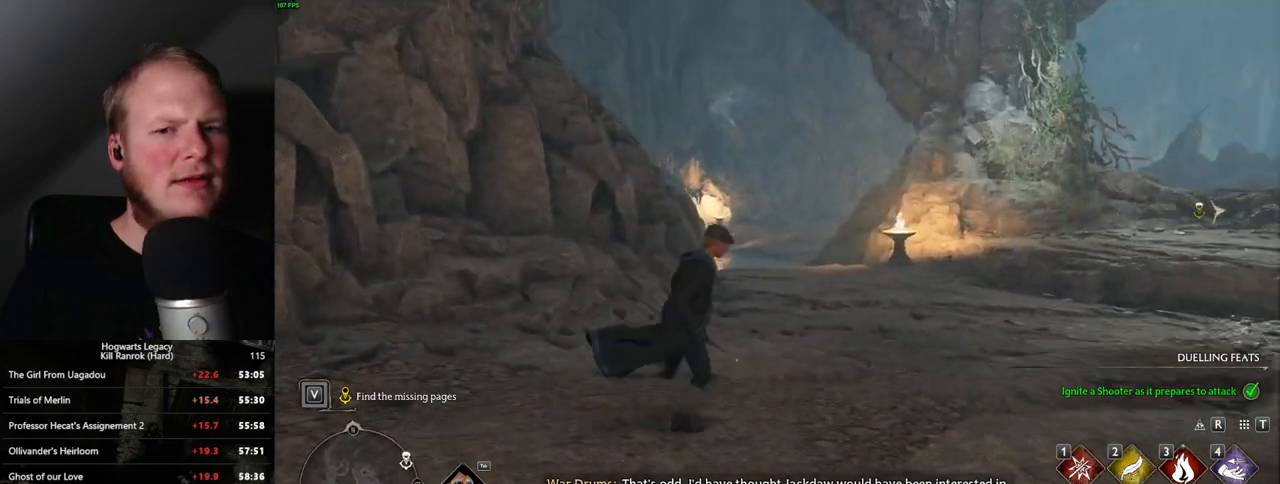
{"keys": ["w"], "mouse": [], "events": [[33, "d", "up"]]}
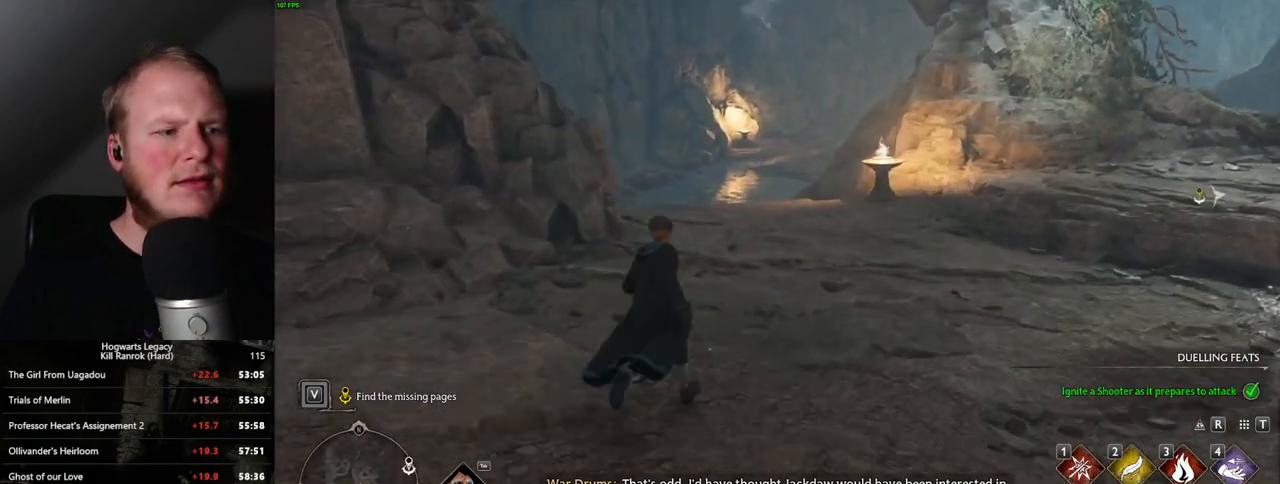
{"keys": ["w"], "mouse": [], "events": []}
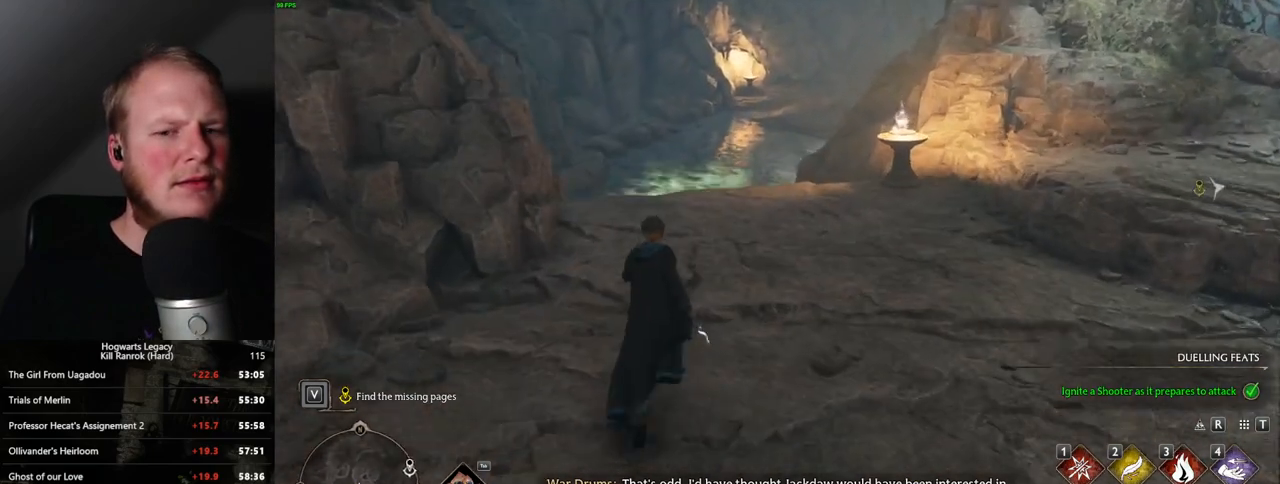
{"keys": ["w"], "mouse": [], "events": []}
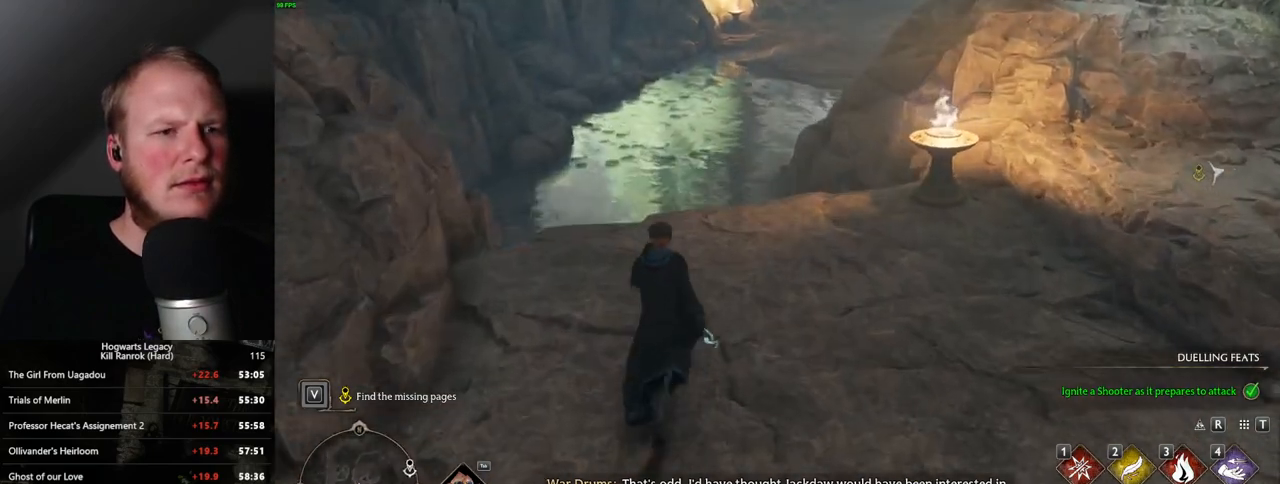
{"keys": ["w"], "mouse": [], "events": []}
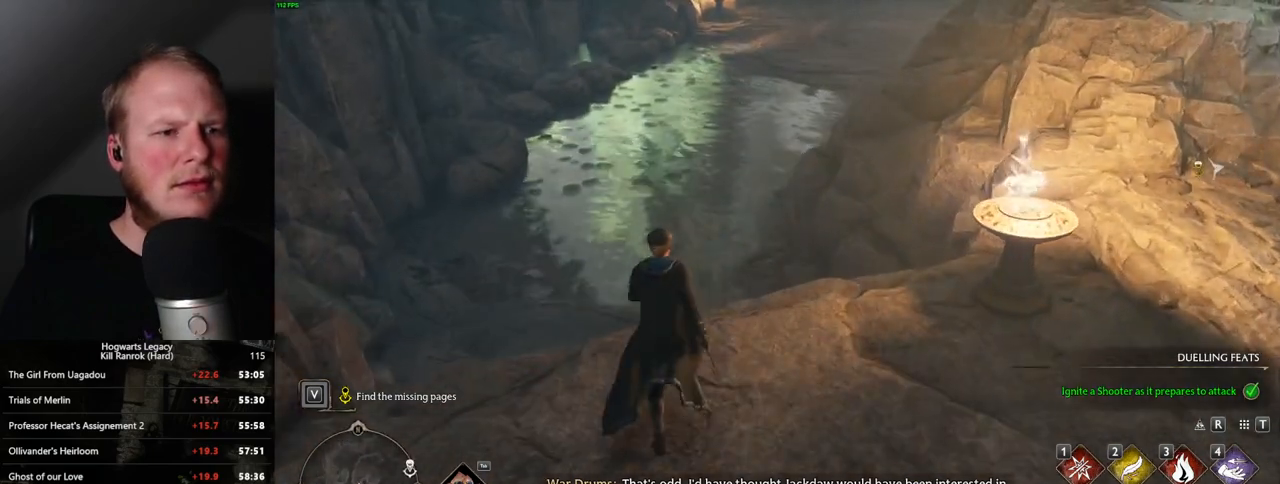
{"keys": ["w"], "mouse": [], "events": [[217, "space", "down"], [467, "space", "up"]]}
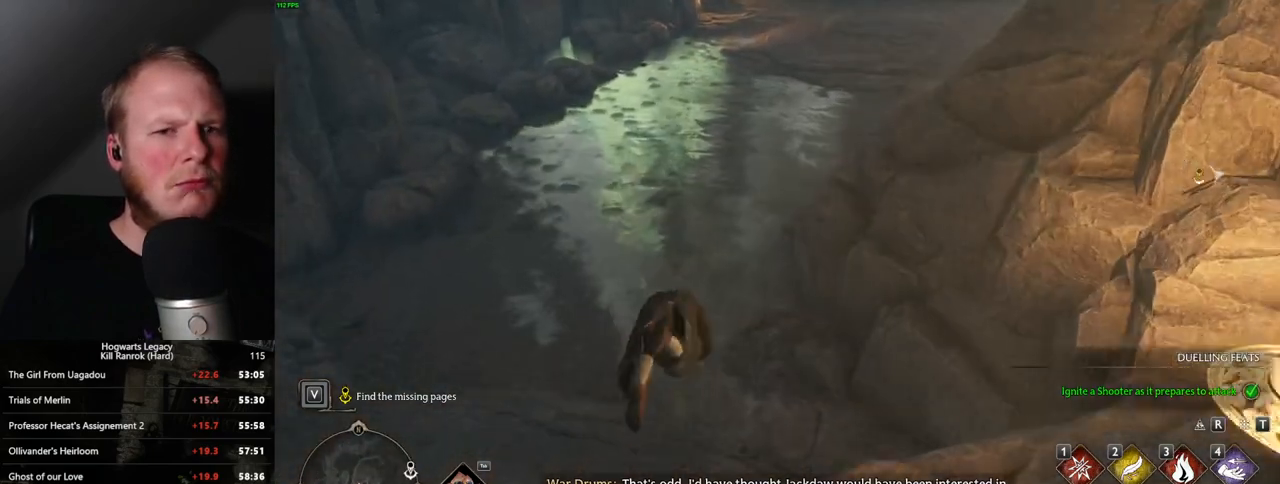
{"keys": ["w"], "mouse": [], "events": []}
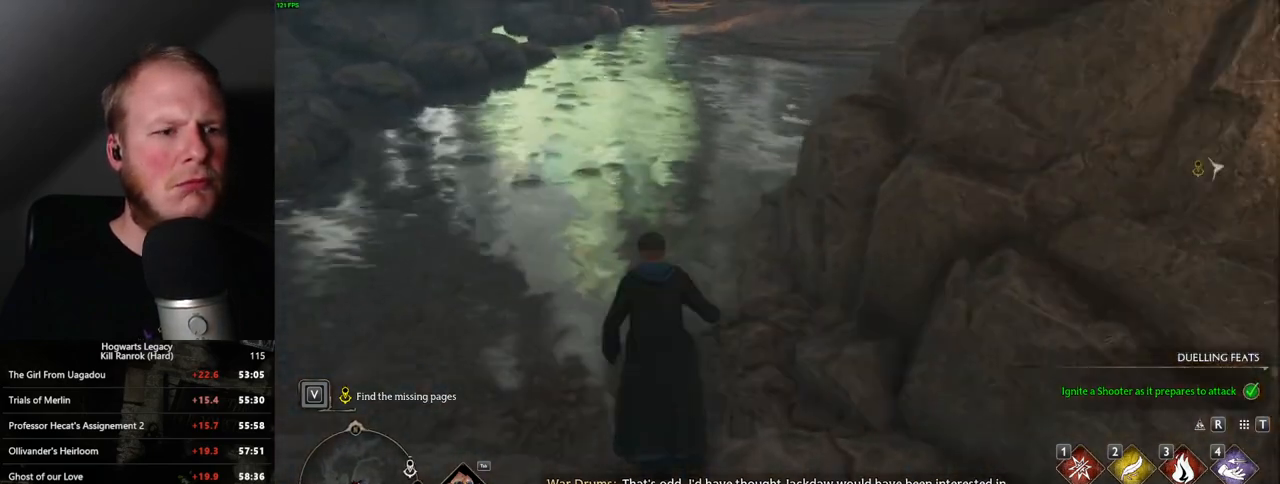
{"keys": ["w"], "mouse": [], "events": []}
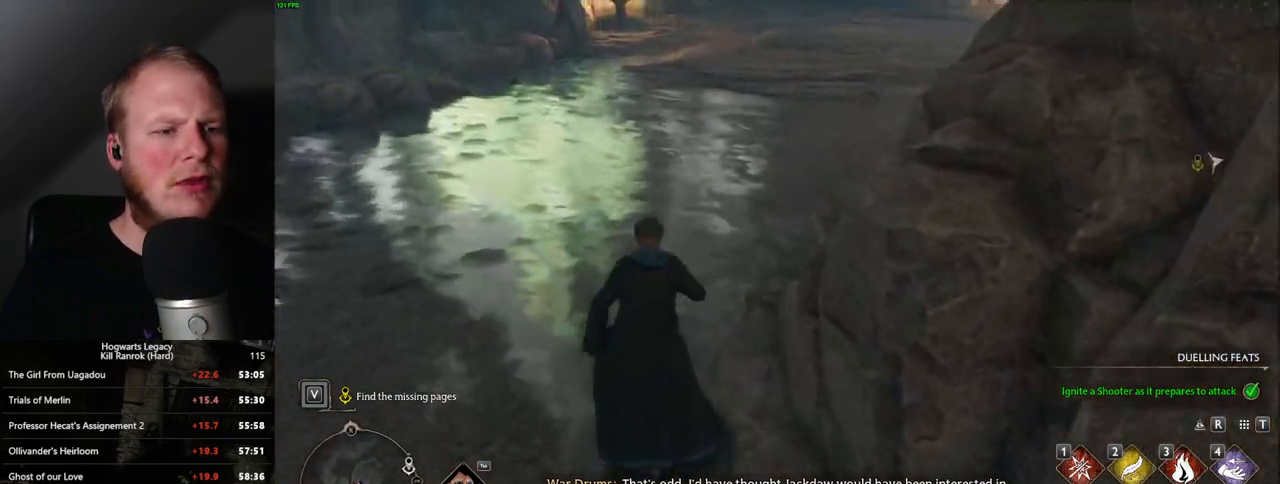
{"keys": ["w"], "mouse": [], "events": []}
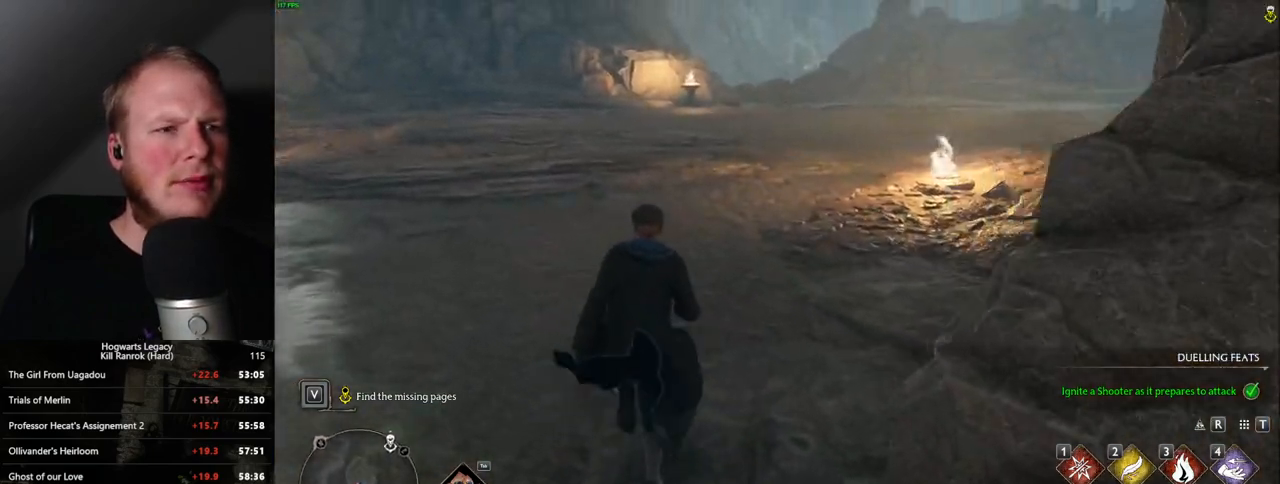
{"keys": ["w"], "mouse": [], "events": []}
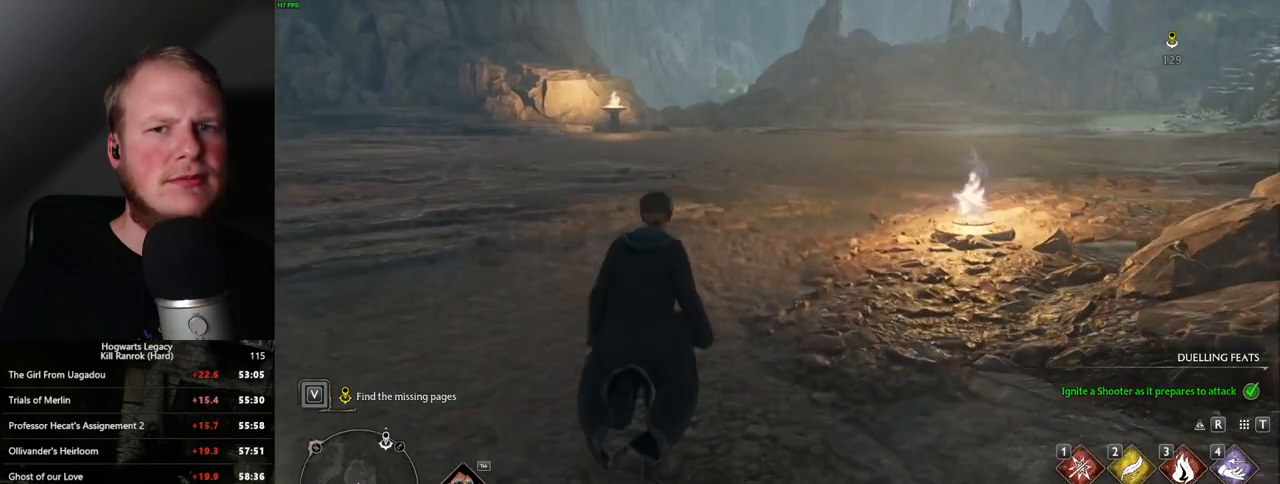
{"keys": ["w"], "mouse": [], "events": []}
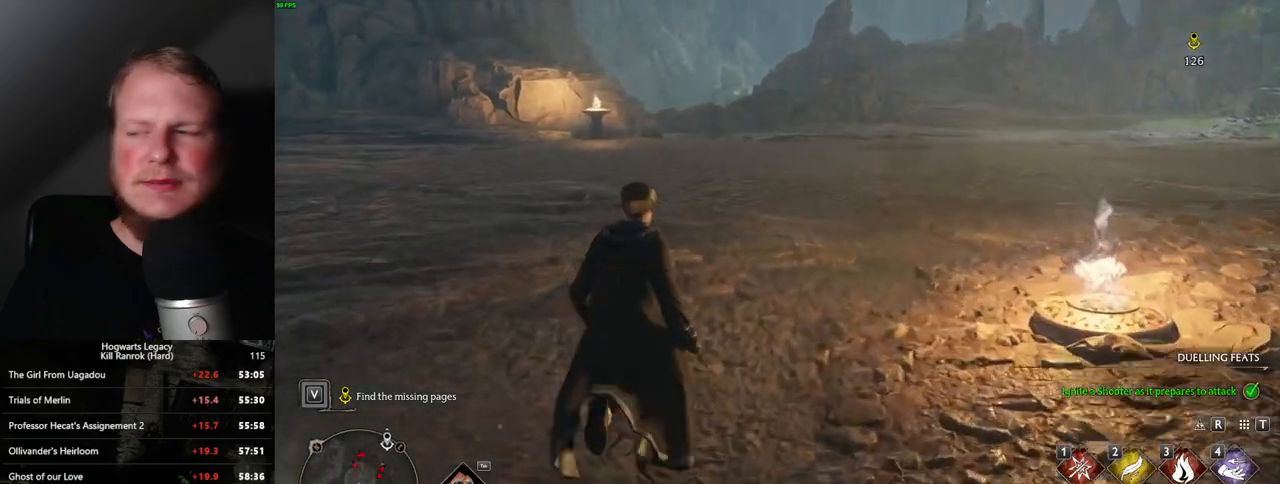
{"keys": ["w"], "mouse": [], "events": []}
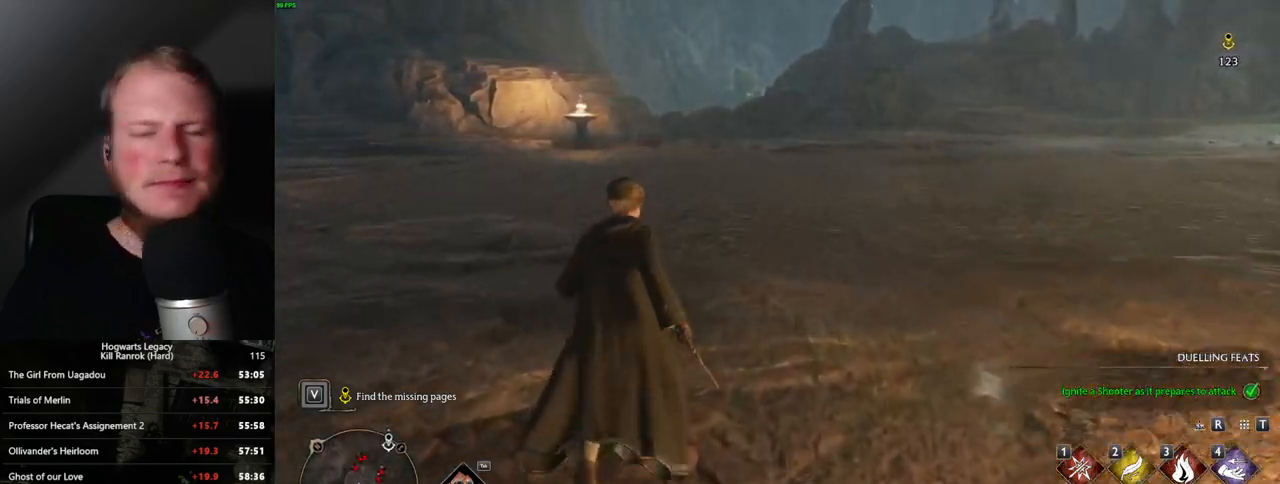
{"keys": ["w"], "mouse": [], "events": []}
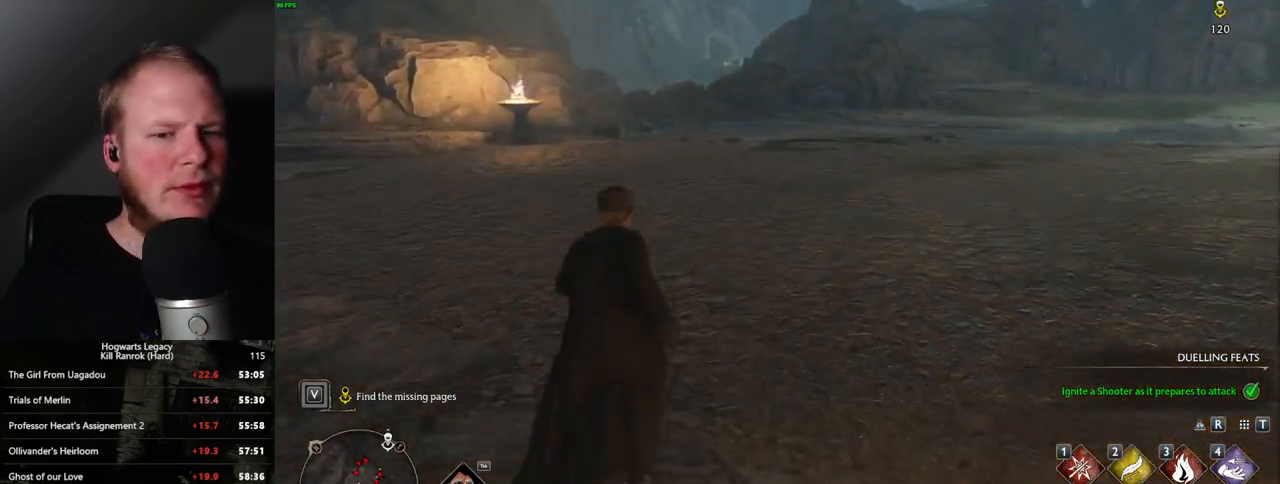
{"keys": ["w"], "mouse": [], "events": []}